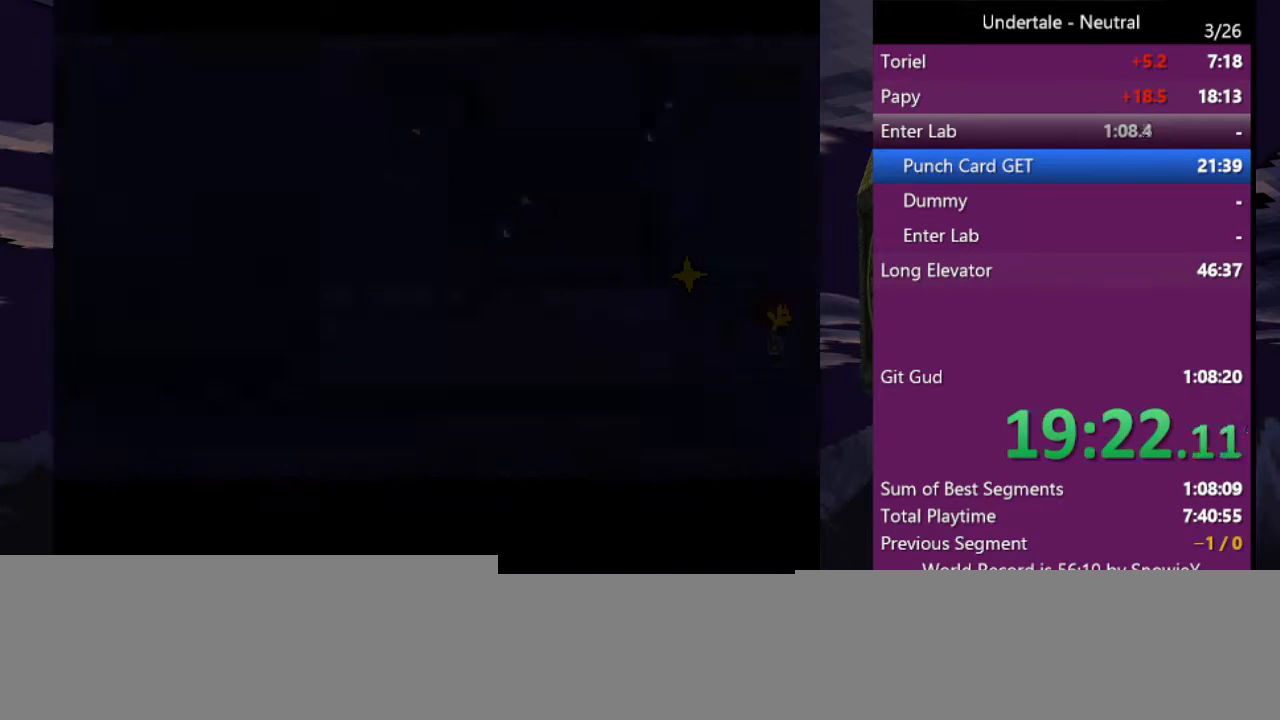
Gameplay with keyboard; each line is a JSON object with the keys held at the frame after it. "events" lists presses ("down") and releases ("up") of "c", "ctrl", "down", "left", "return", "right", "shift", "up", "x" and "z" between this image and that frame as [ms after this image, input, new state], when the widget could be followed in between. No other keys are recorded. Mouse input is not recorded.
{"keys": ["right"], "events": []}
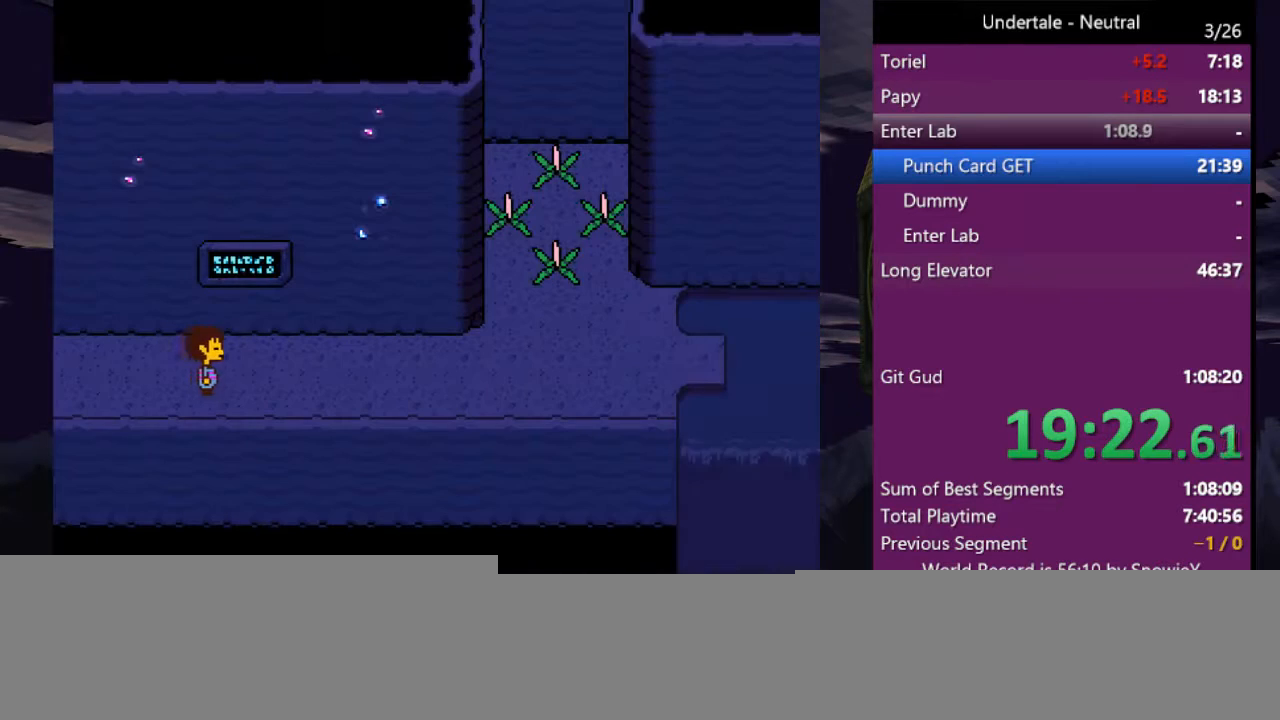
{"keys": ["right", "up"], "events": [[333, "up", "down"]]}
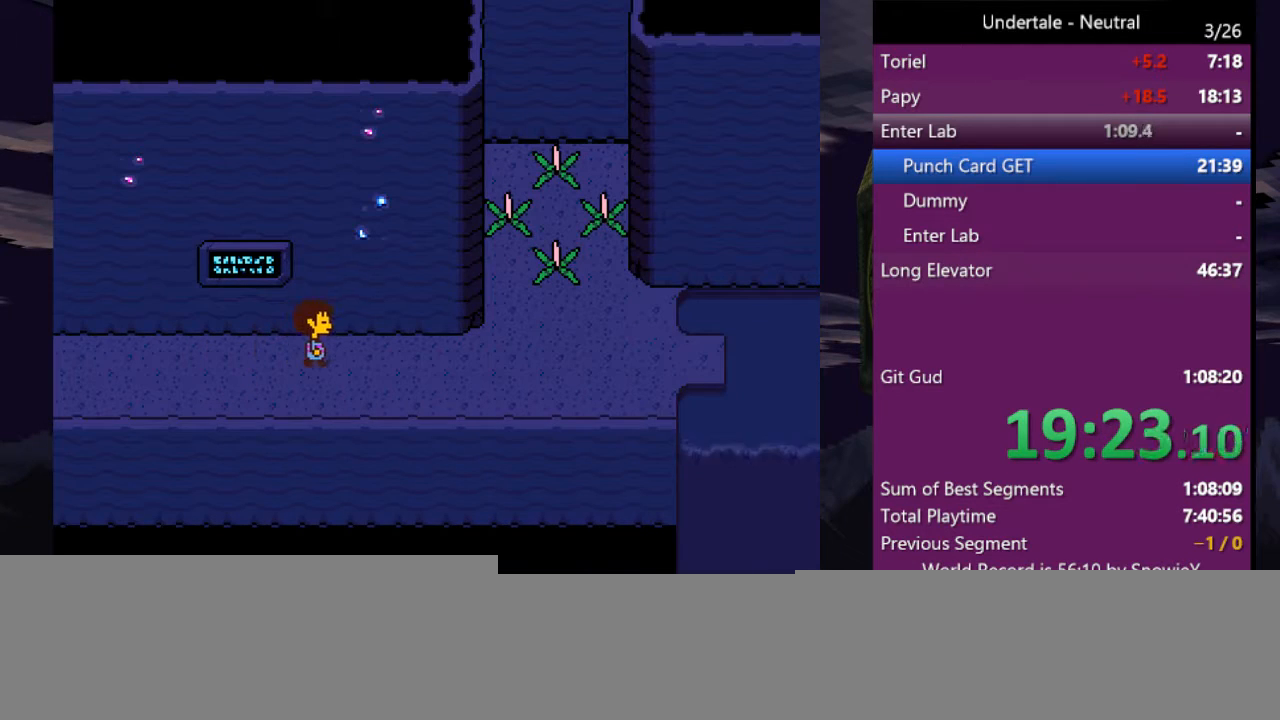
{"keys": ["right", "up"], "events": []}
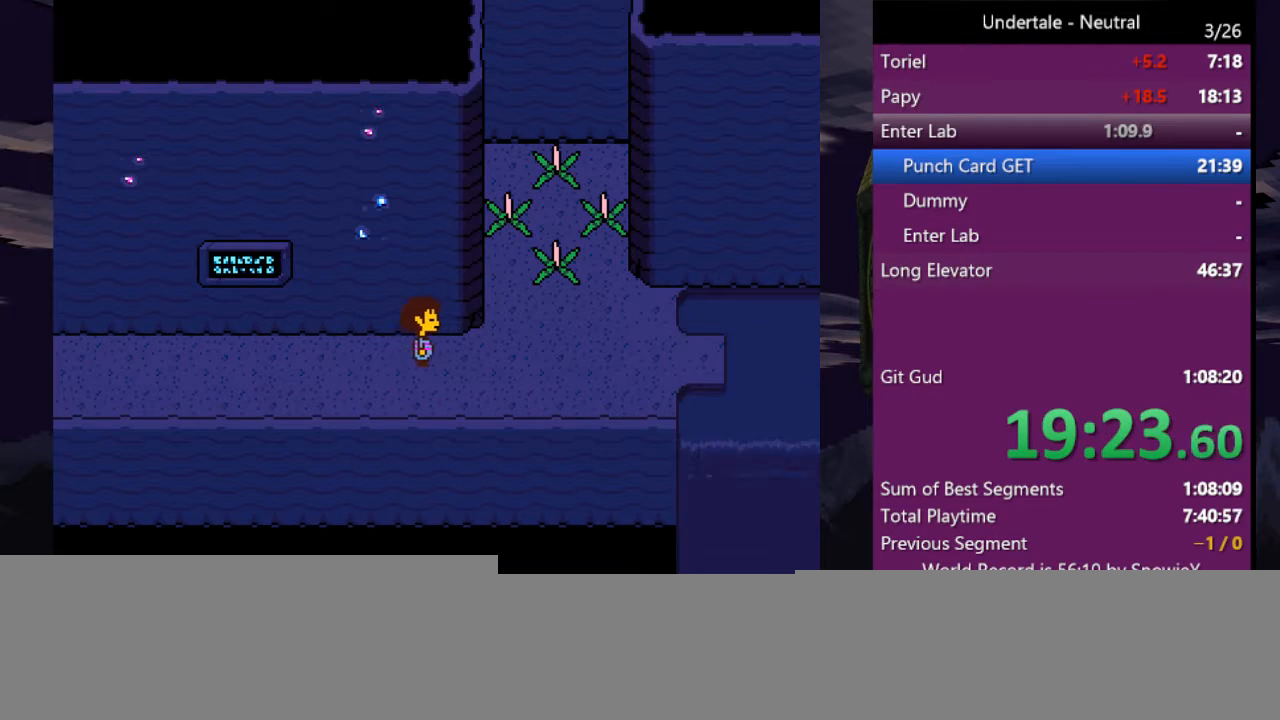
{"keys": ["right", "up"], "events": []}
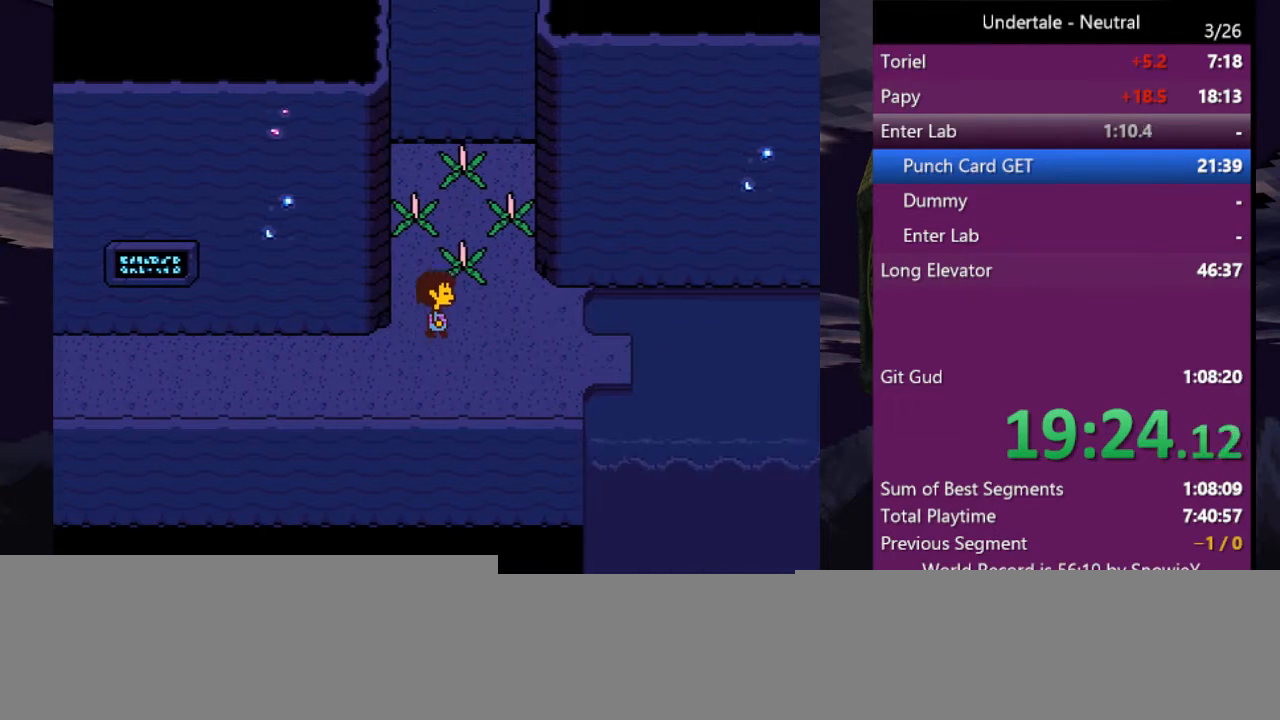
{"keys": ["down", "right"], "events": [[200, "z", "down"], [267, "down", "down"], [267, "z", "up"], [333, "up", "up"]]}
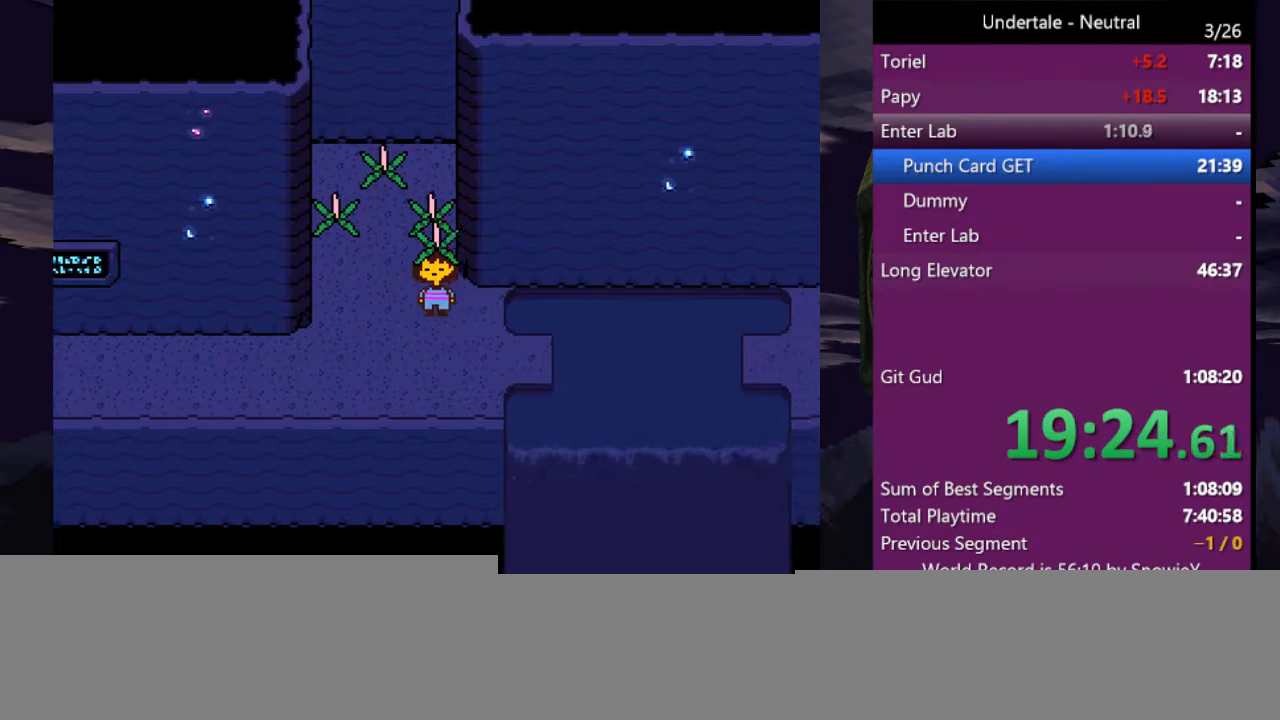
{"keys": ["right"], "events": [[433, "down", "up"]]}
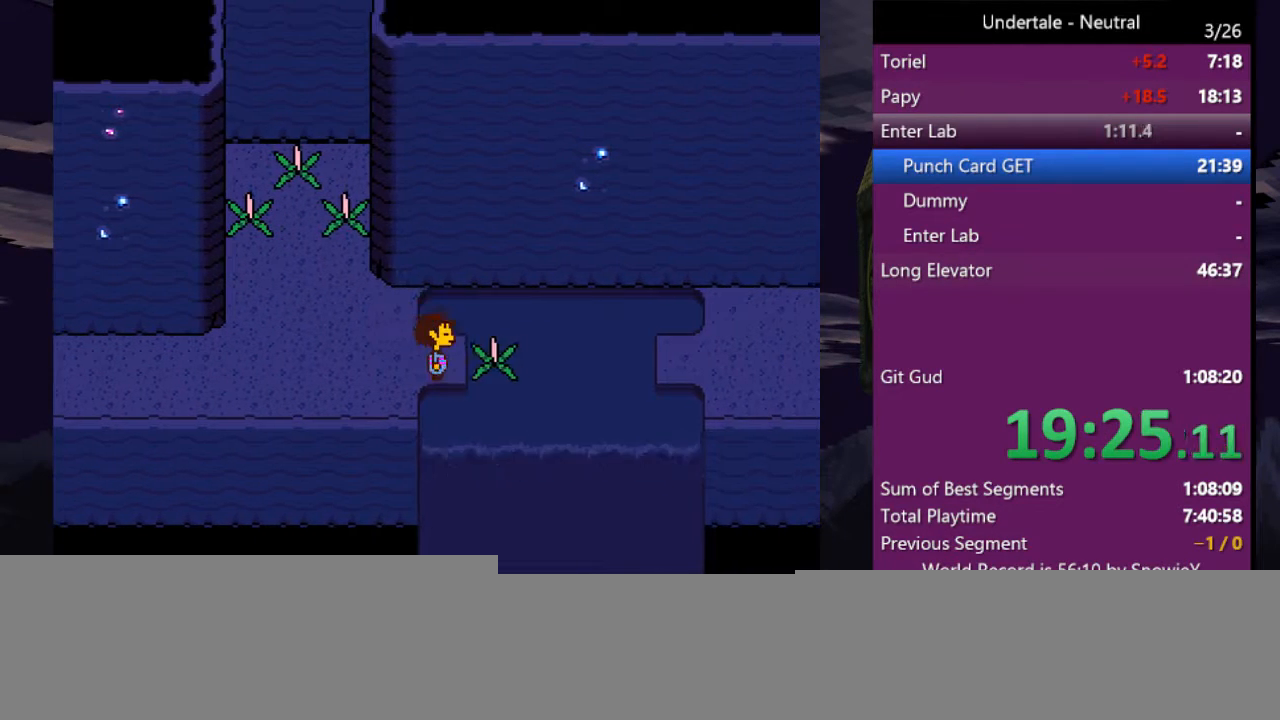
{"keys": ["left", "up"], "events": [[33, "z", "down"], [133, "left", "down"], [133, "right", "up"], [133, "z", "up"], [167, "up", "down"]]}
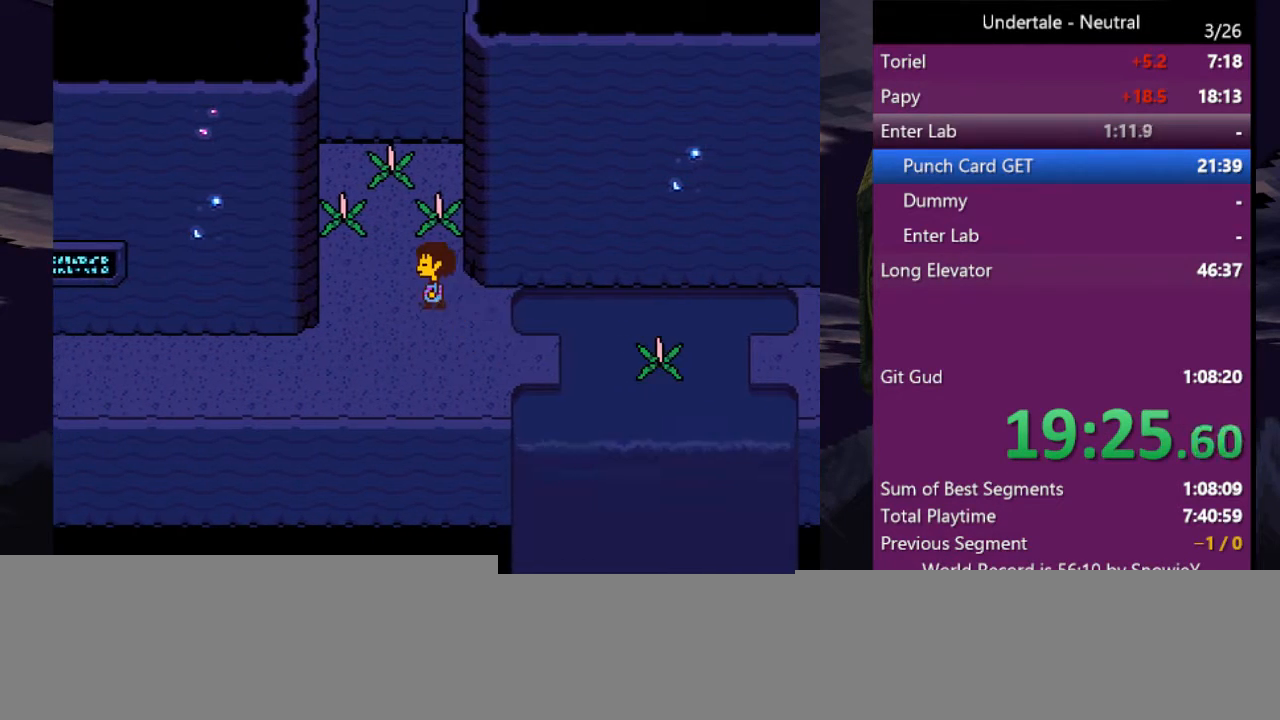
{"keys": ["down", "right"], "events": [[367, "z", "down"], [467, "down", "down"], [467, "left", "up"], [467, "right", "down"], [467, "up", "up"], [500, "z", "up"]]}
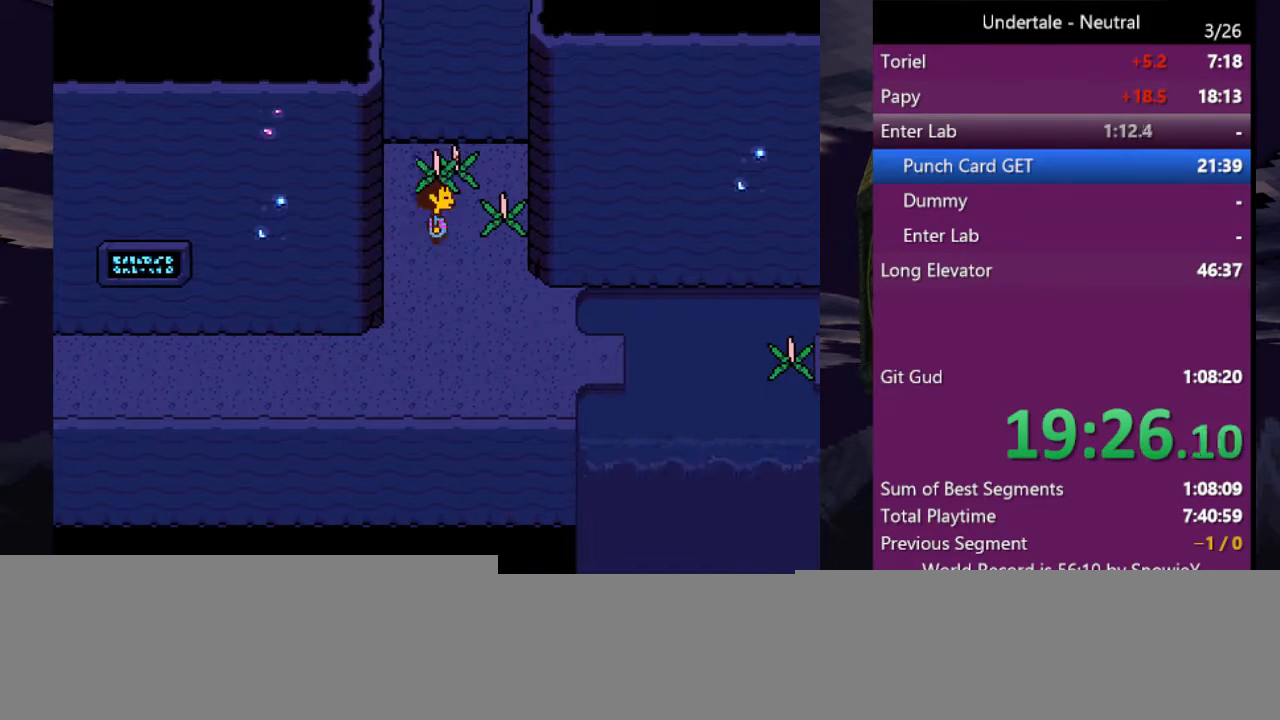
{"keys": ["down", "right"], "events": []}
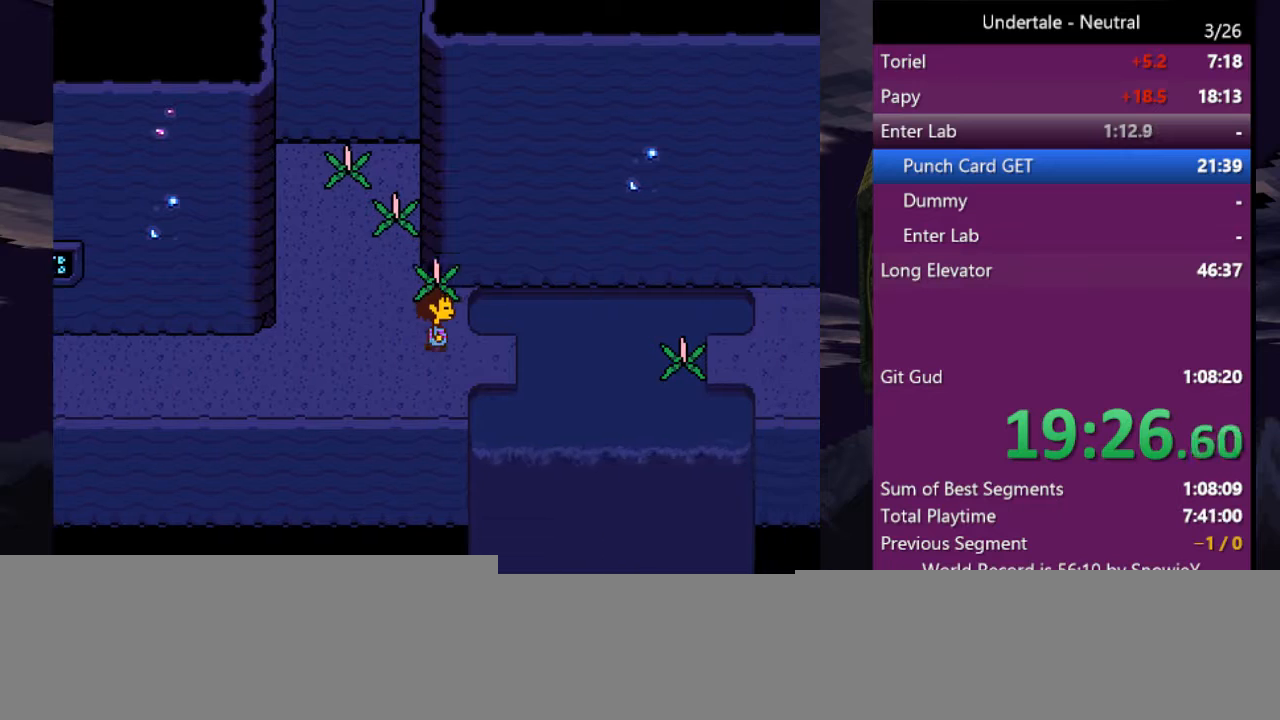
{"keys": ["left", "up"], "events": [[200, "down", "up"], [267, "z", "down"], [400, "z", "up"], [500, "left", "down"], [500, "right", "up"], [500, "up", "down"]]}
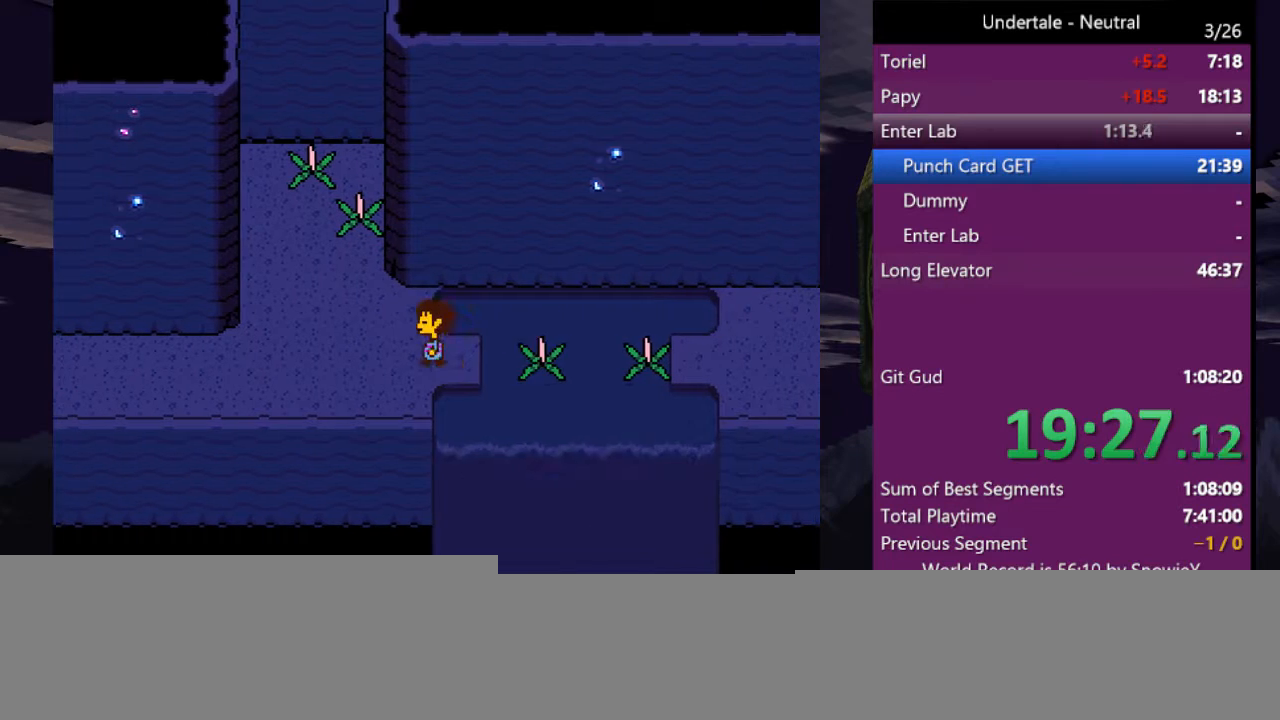
{"keys": ["up"], "events": [[467, "left", "up"]]}
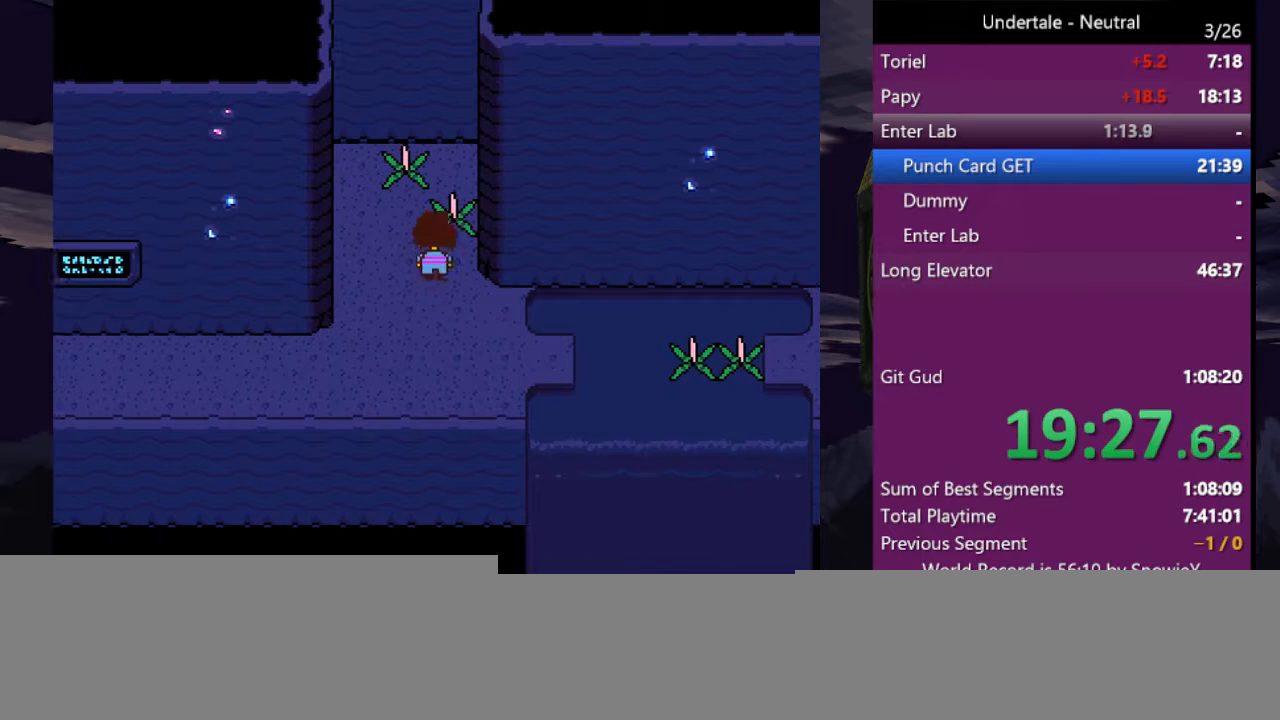
{"keys": ["down", "right"], "events": [[200, "down", "down"], [200, "z", "down"], [233, "right", "down"], [300, "up", "up"], [300, "z", "up"]]}
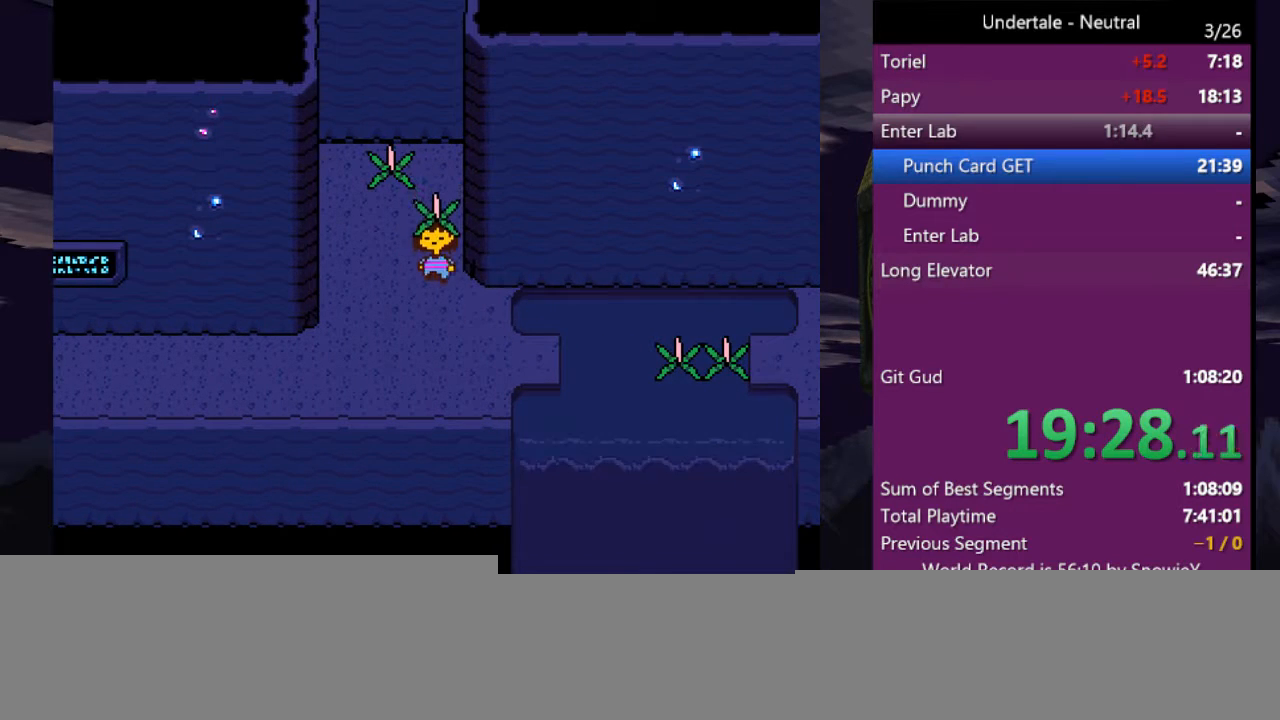
{"keys": ["right"], "events": [[500, "down", "up"]]}
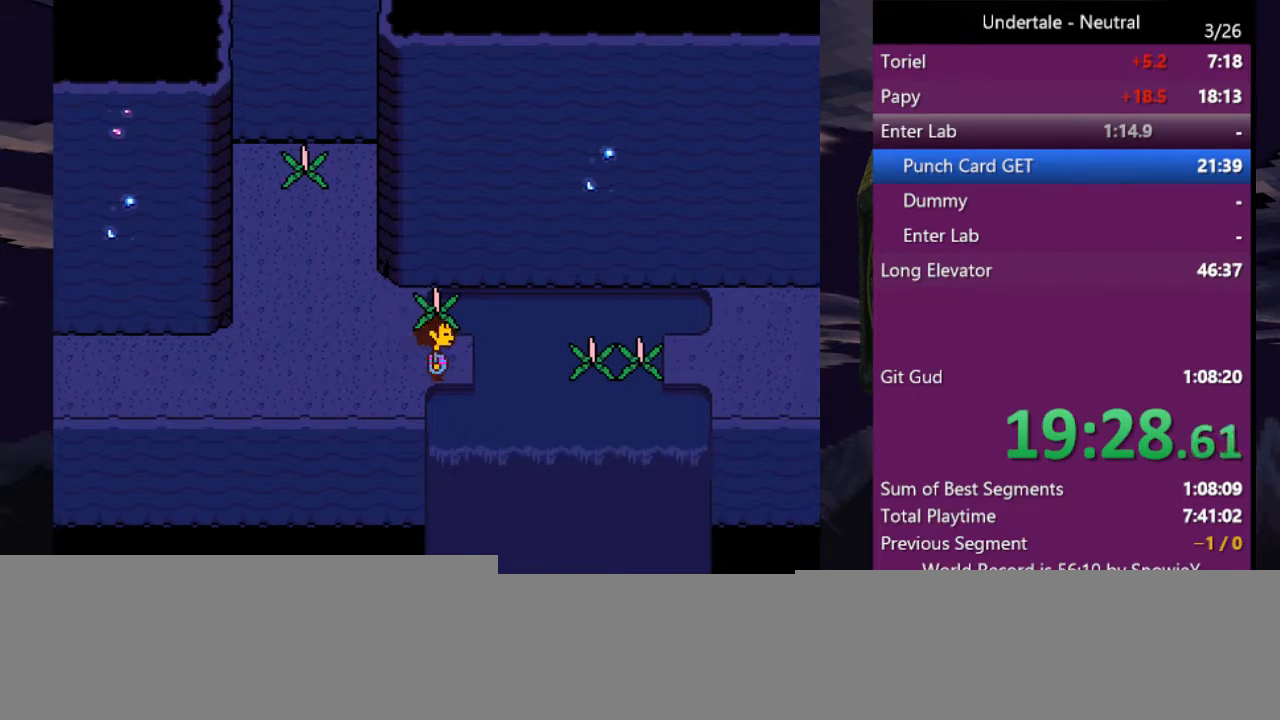
{"keys": ["left", "up"], "events": [[133, "z", "down"], [233, "left", "down"], [233, "right", "up"], [233, "up", "down"], [233, "z", "up"]]}
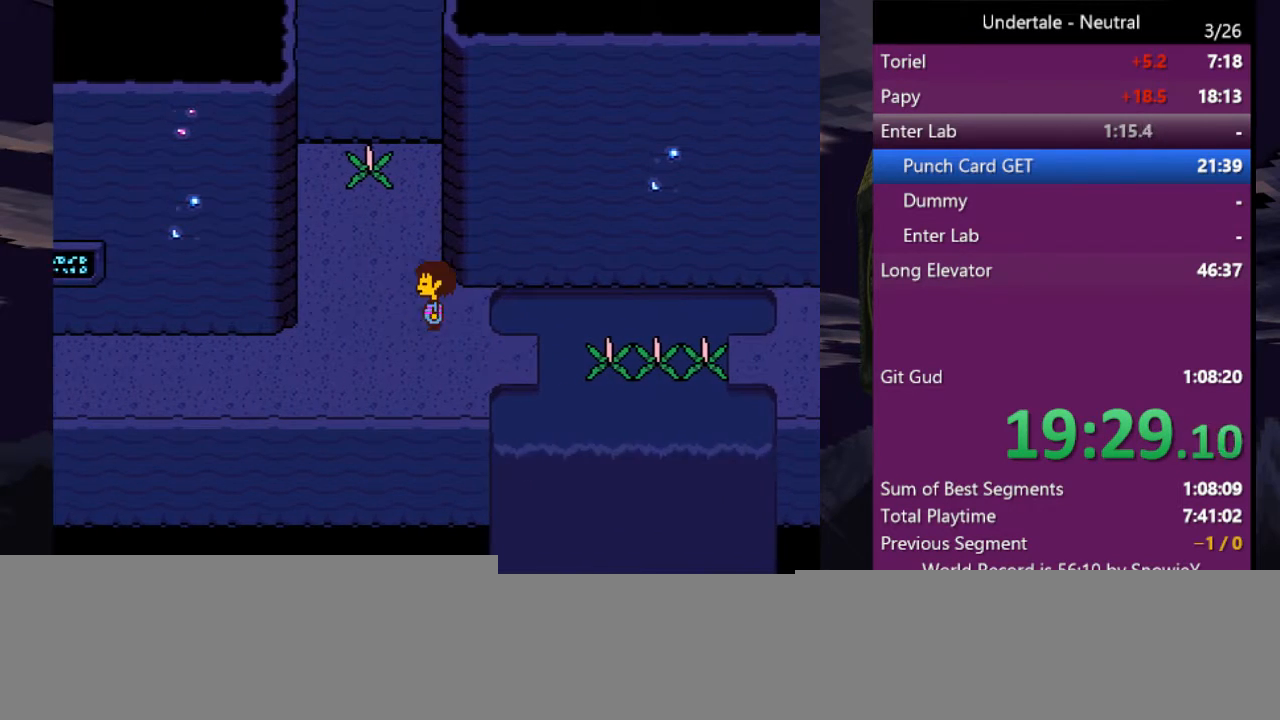
{"keys": ["up"], "events": [[300, "left", "up"]]}
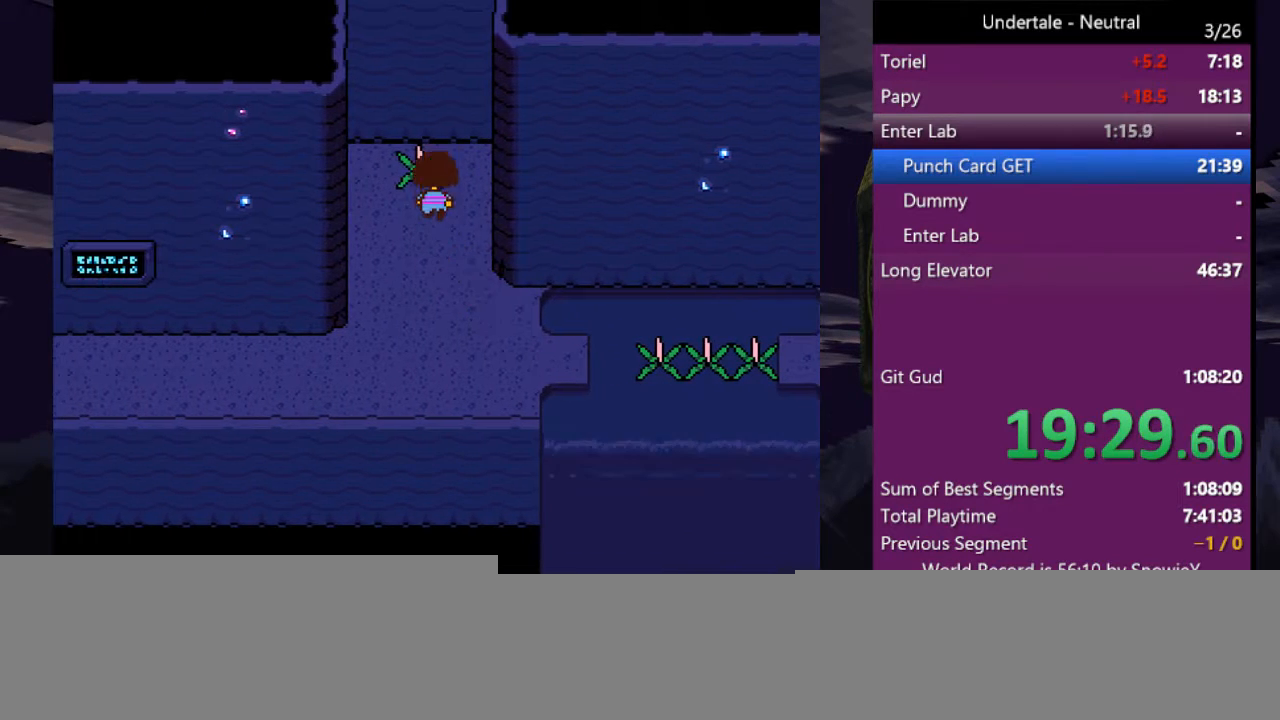
{"keys": ["down", "right"], "events": [[133, "z", "down"], [167, "right", "down"], [167, "up", "up"], [200, "down", "down"], [200, "z", "up"]]}
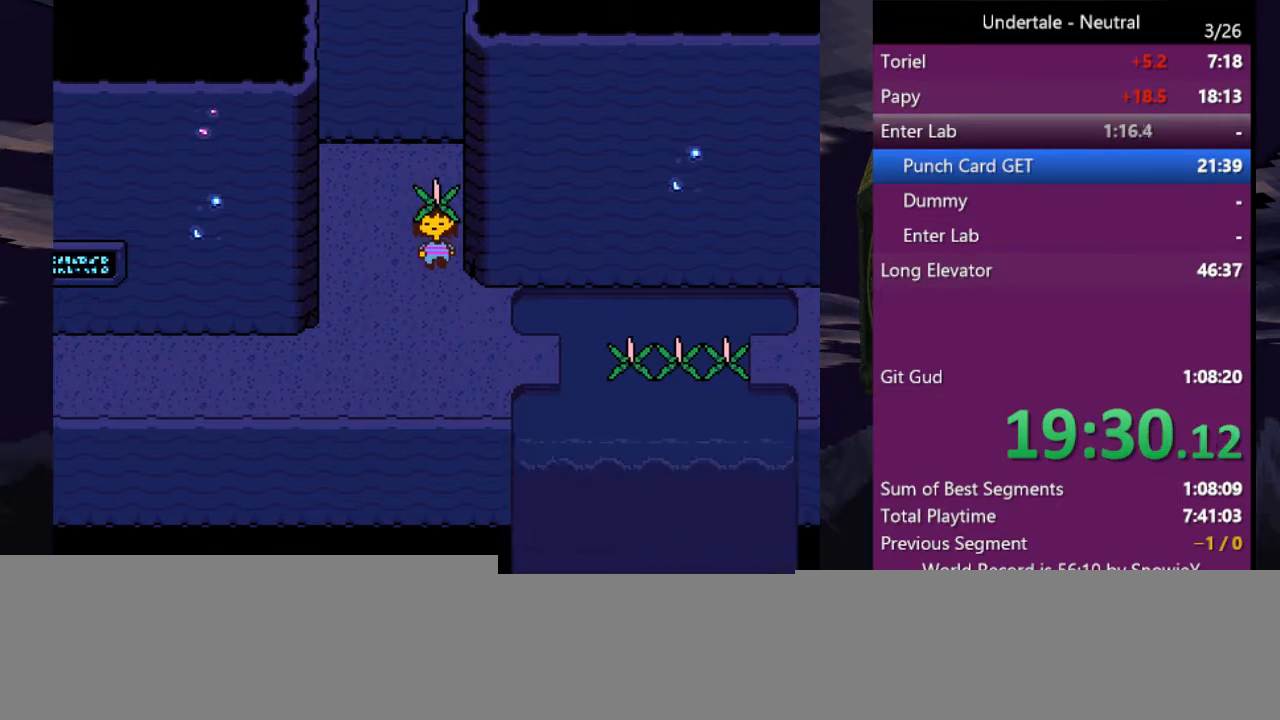
{"keys": ["down", "right"], "events": []}
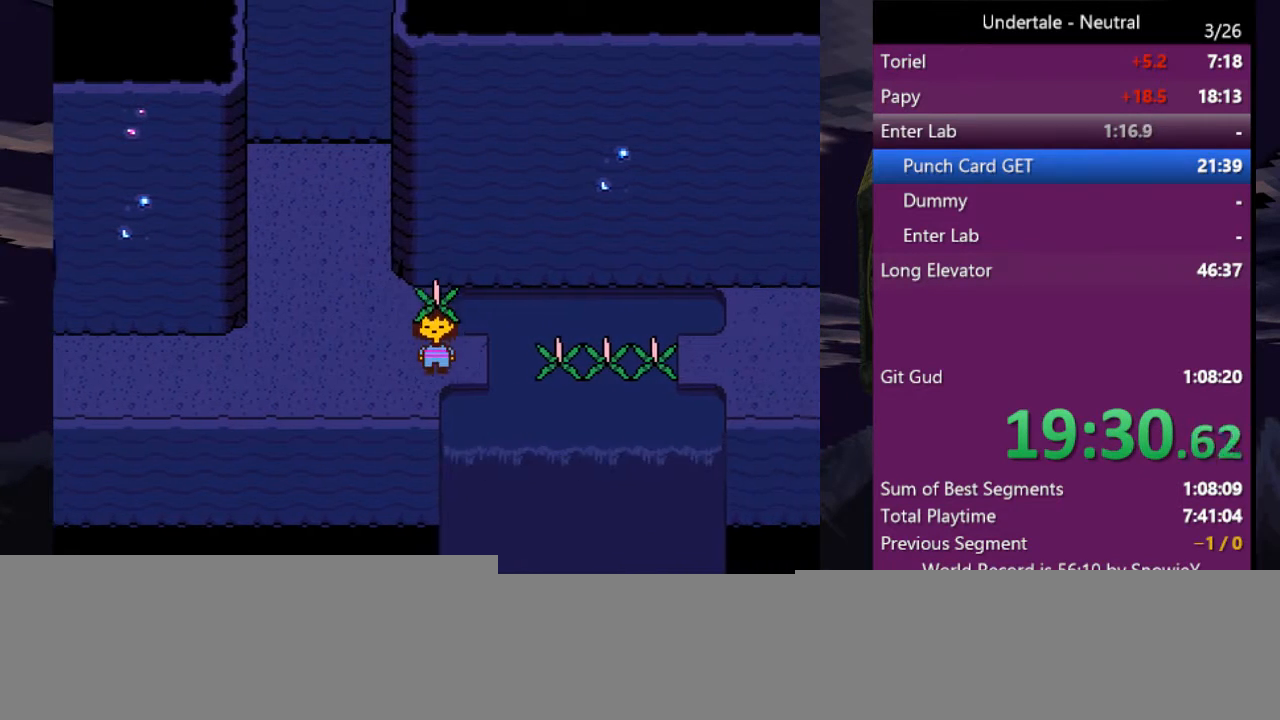
{"keys": ["down", "right", "up"], "events": [[67, "down", "up"], [100, "z", "down"], [200, "z", "up"], [433, "down", "down"], [433, "up", "down"]]}
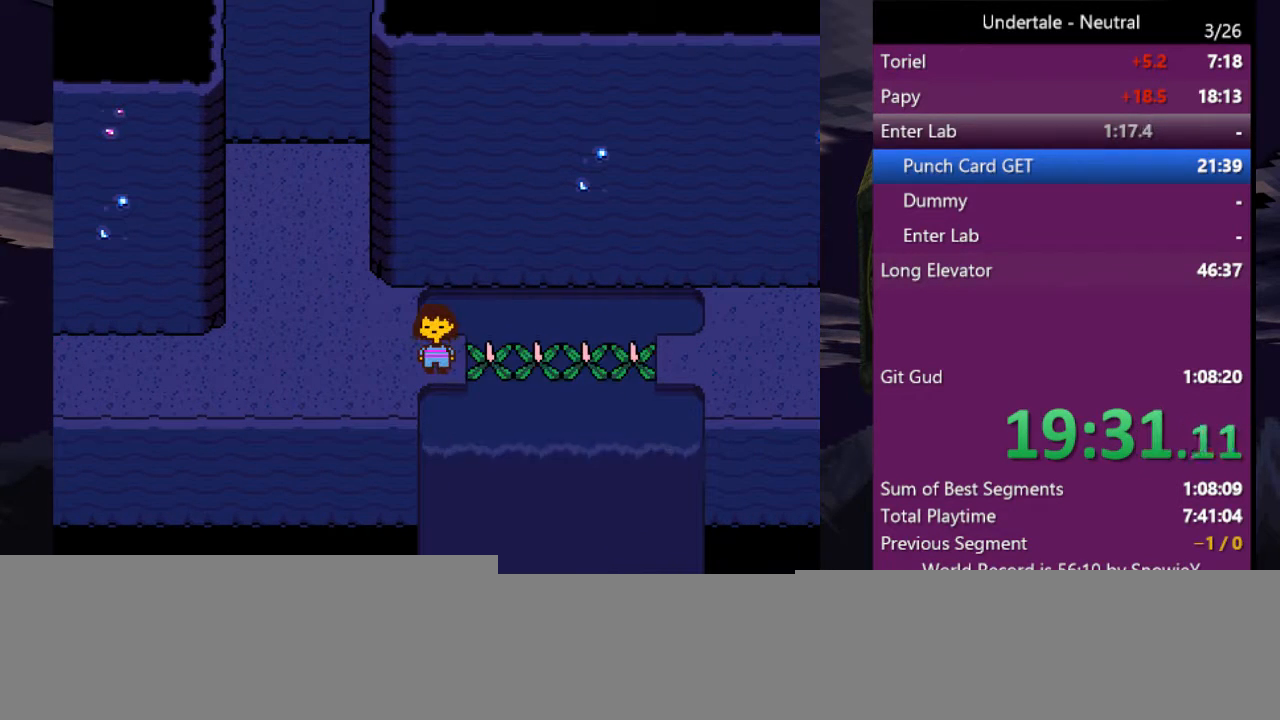
{"keys": ["down", "right", "up"], "events": []}
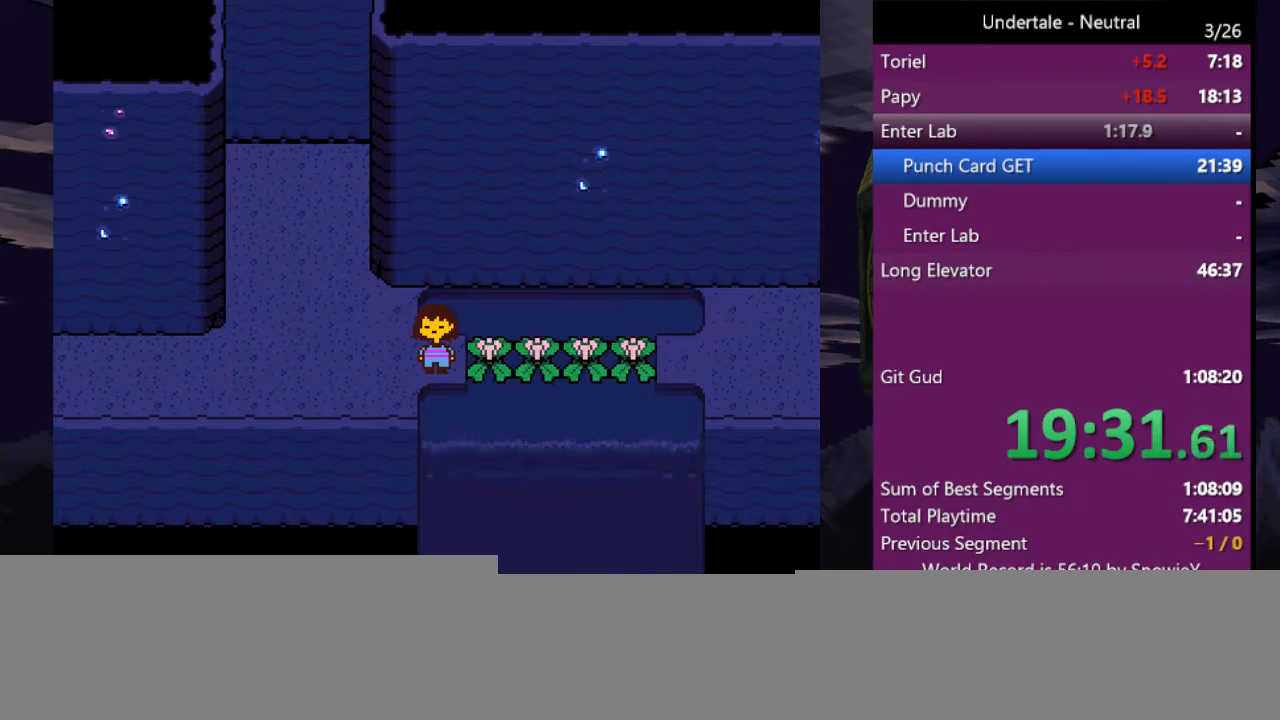
{"keys": ["down", "right", "up"], "events": []}
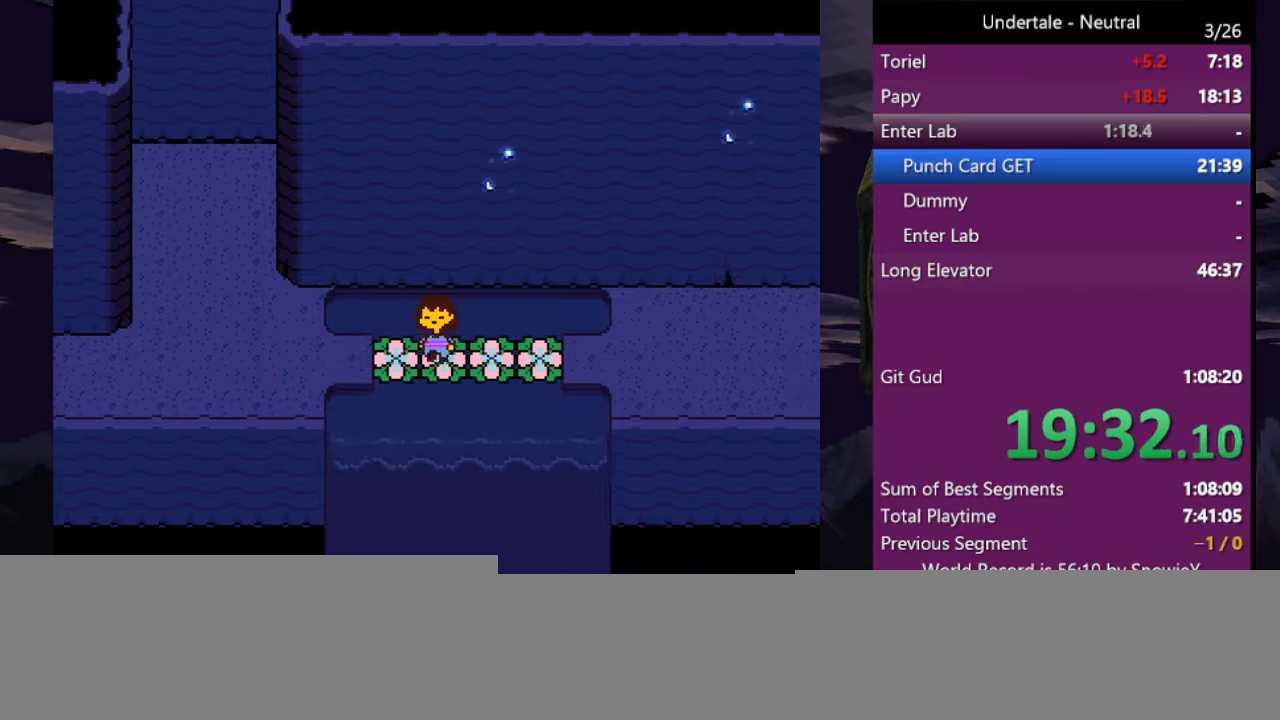
{"keys": ["down", "right", "up"], "events": []}
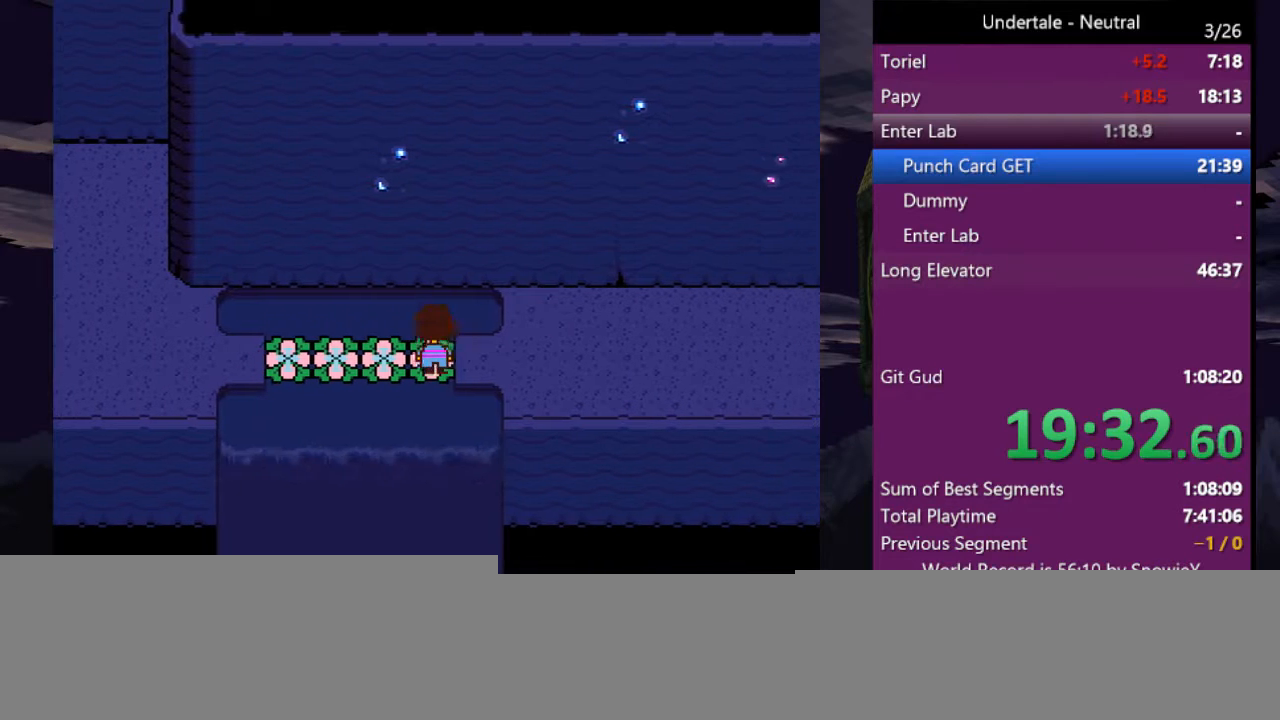
{"keys": ["down", "right", "up"], "events": []}
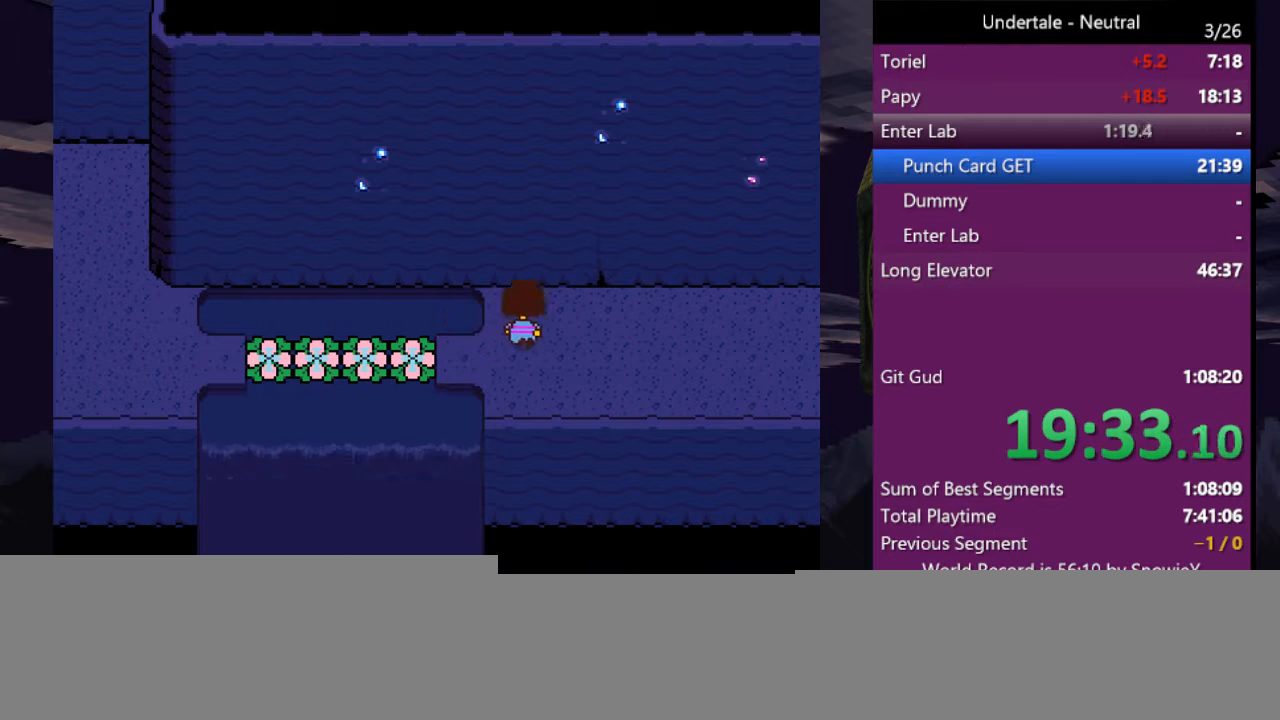
{"keys": ["down", "right", "up"], "events": []}
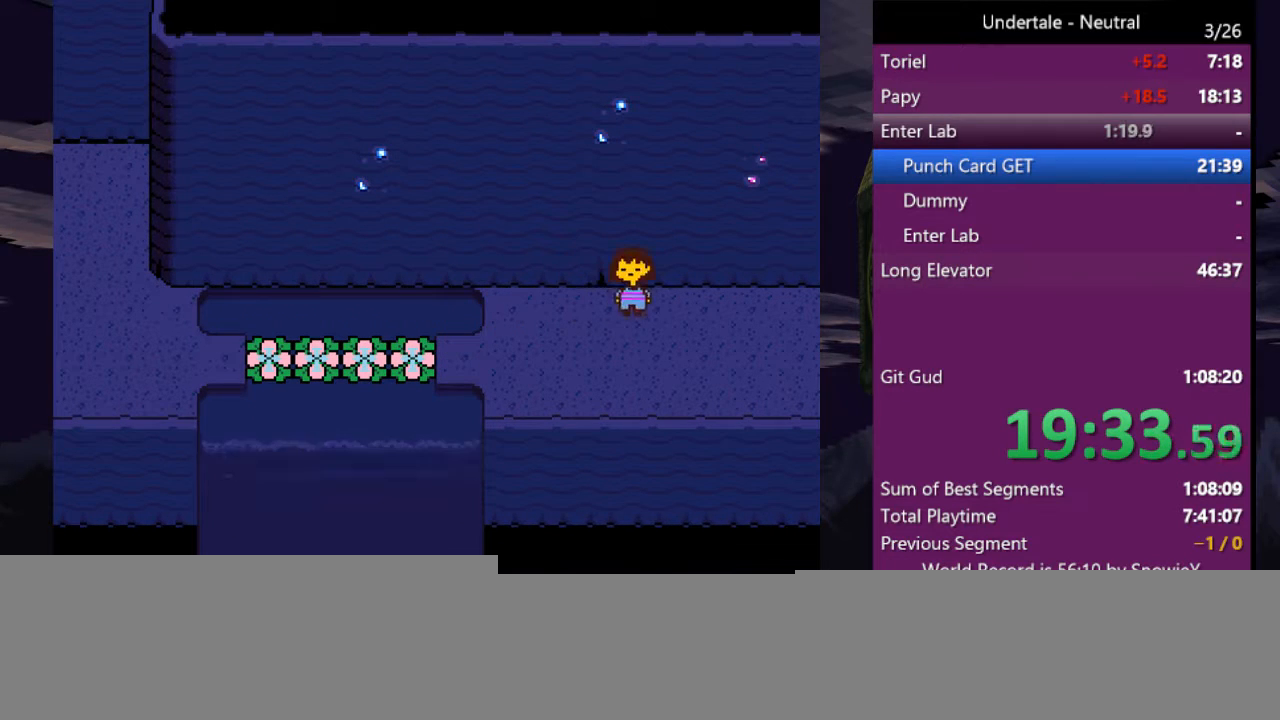
{"keys": ["right"], "events": [[233, "down", "up"], [233, "up", "up"]]}
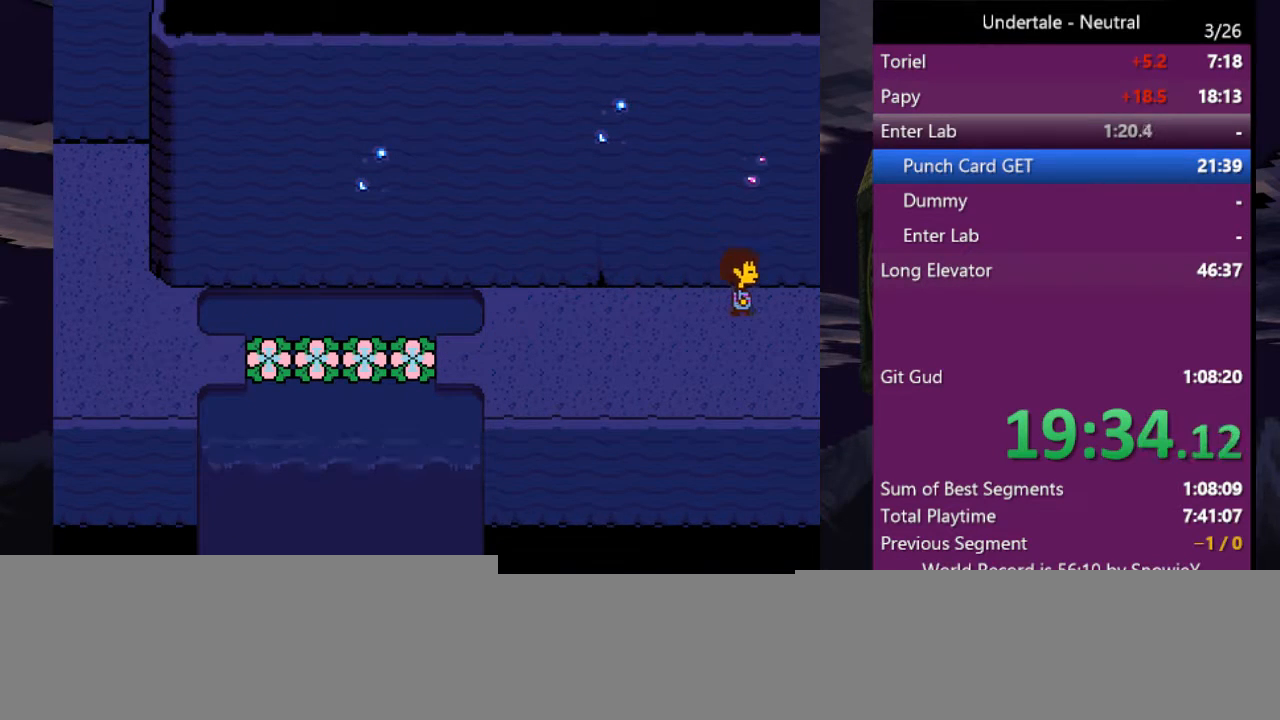
{"keys": ["right"], "events": []}
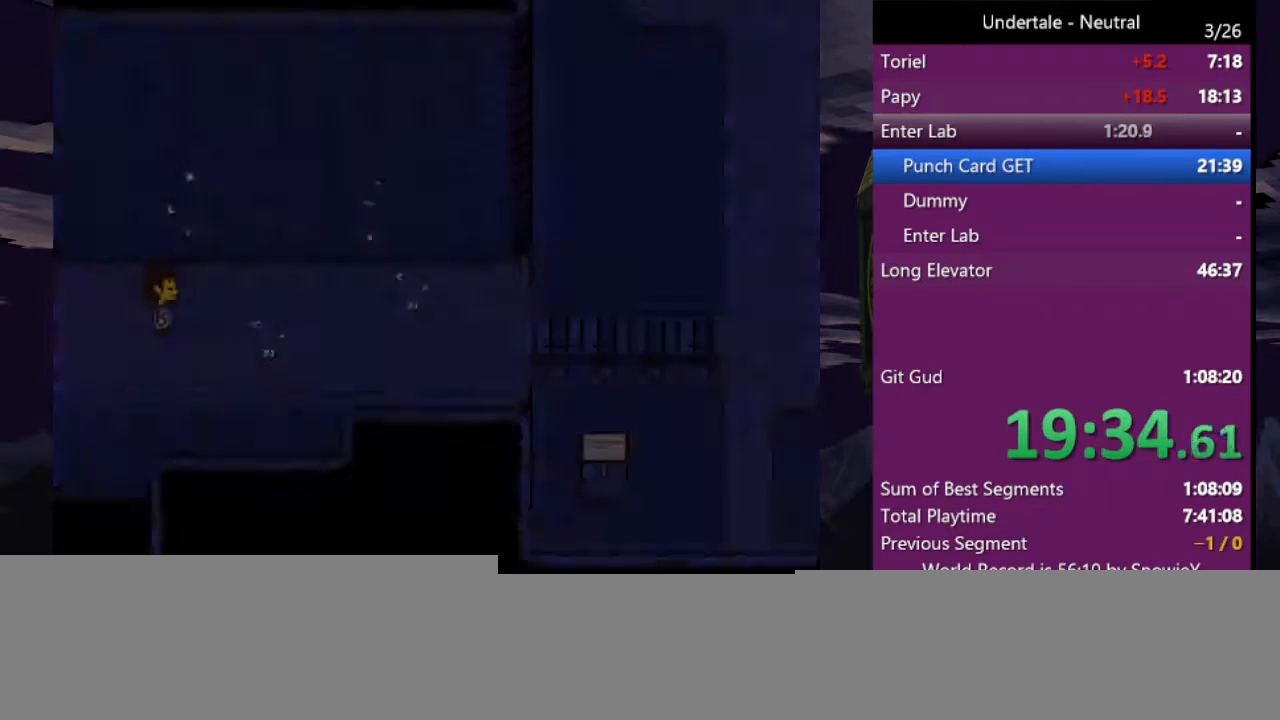
{"keys": ["right"], "events": [[133, "down", "down"], [167, "down", "up"]]}
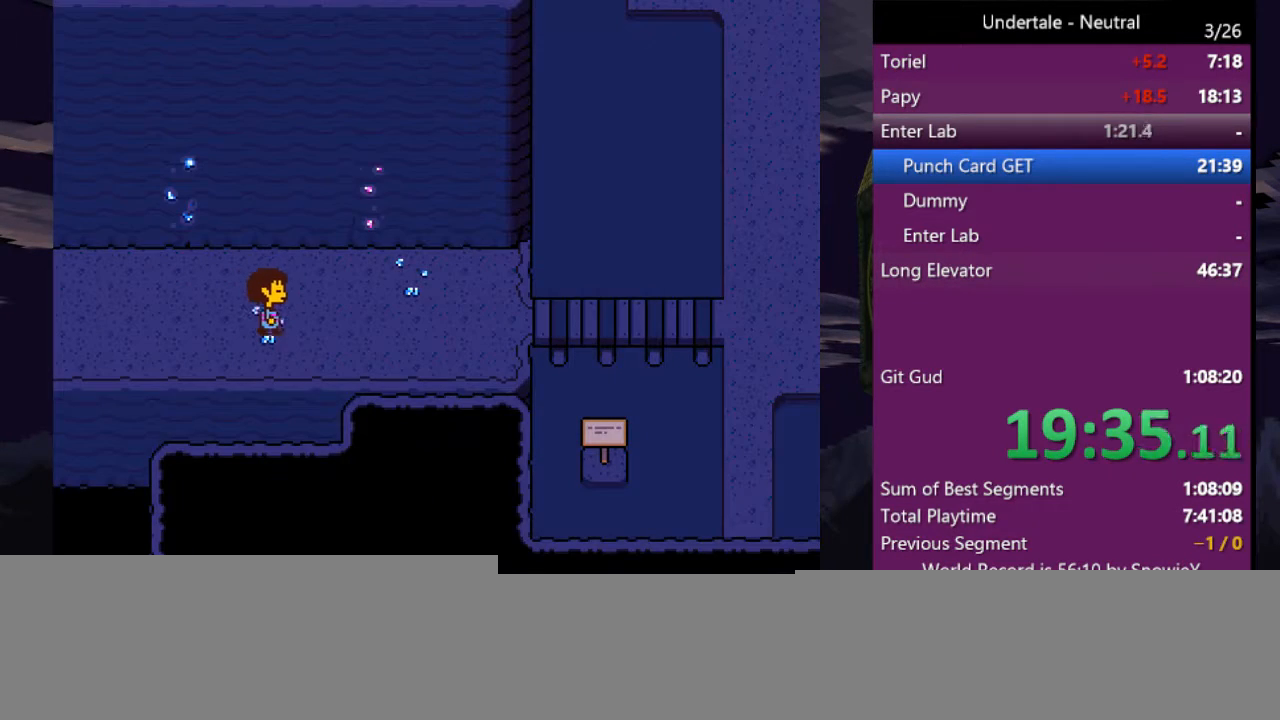
{"keys": ["right"], "events": []}
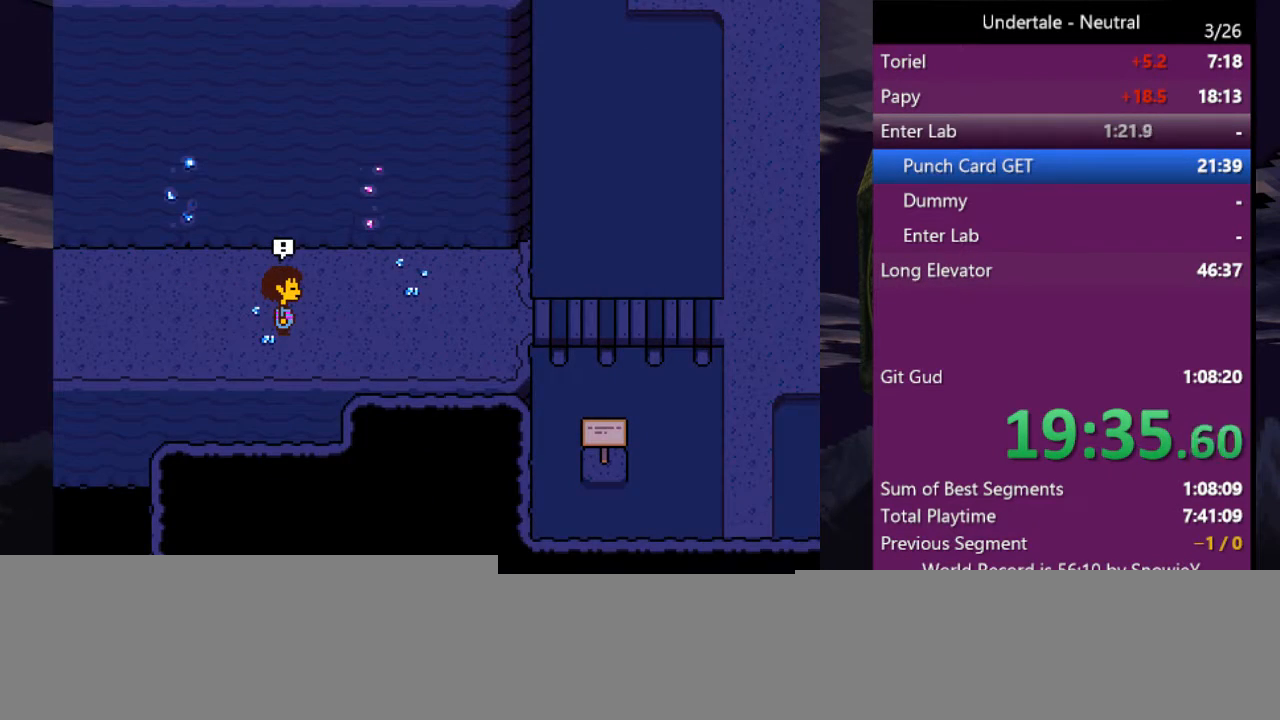
{"keys": [], "events": [[300, "right", "up"]]}